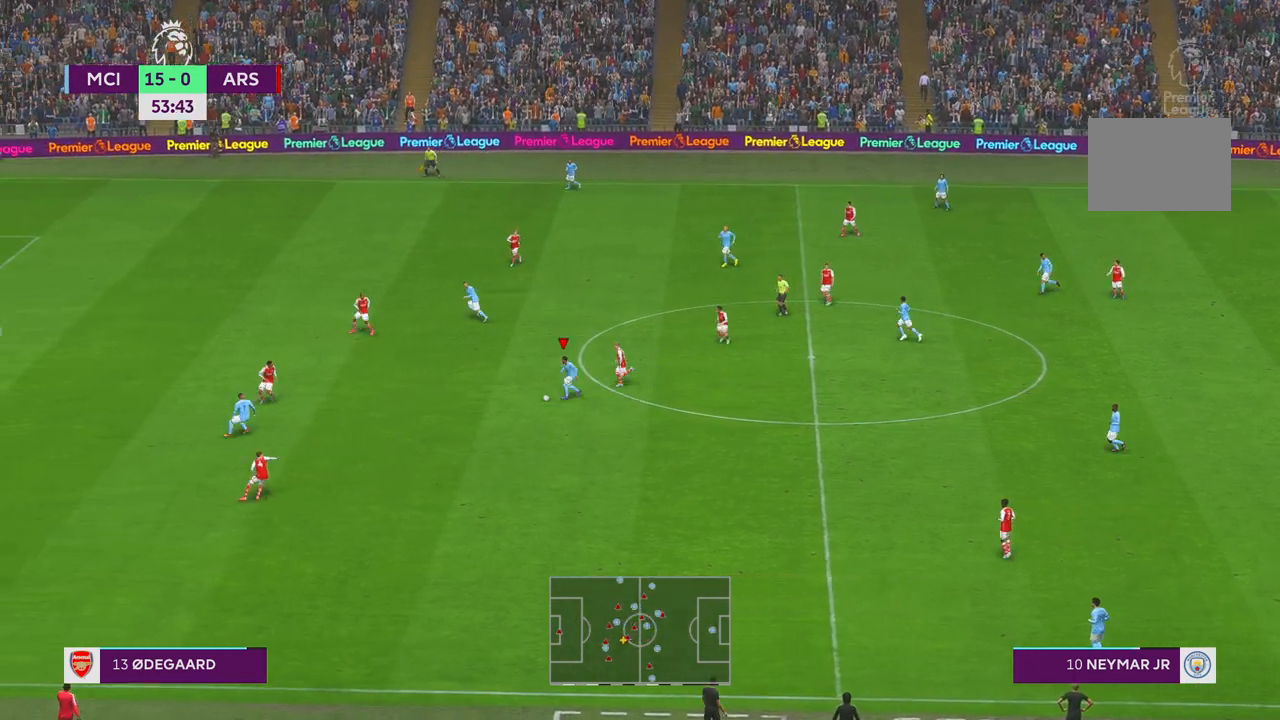
Gameplay with a controller (Xbox layout); each line is a JSON object with the inputs held at the frame after it. "events" lists button and stick changes between this image and that frame as [ms after this image, input, new state], when the widget could be followed in between. Not read: L3 R3.
{"buttons": ["R2"], "left_stick": "up-left", "right_stick": "center", "events": [[367, "left_stick", "up-left"]]}
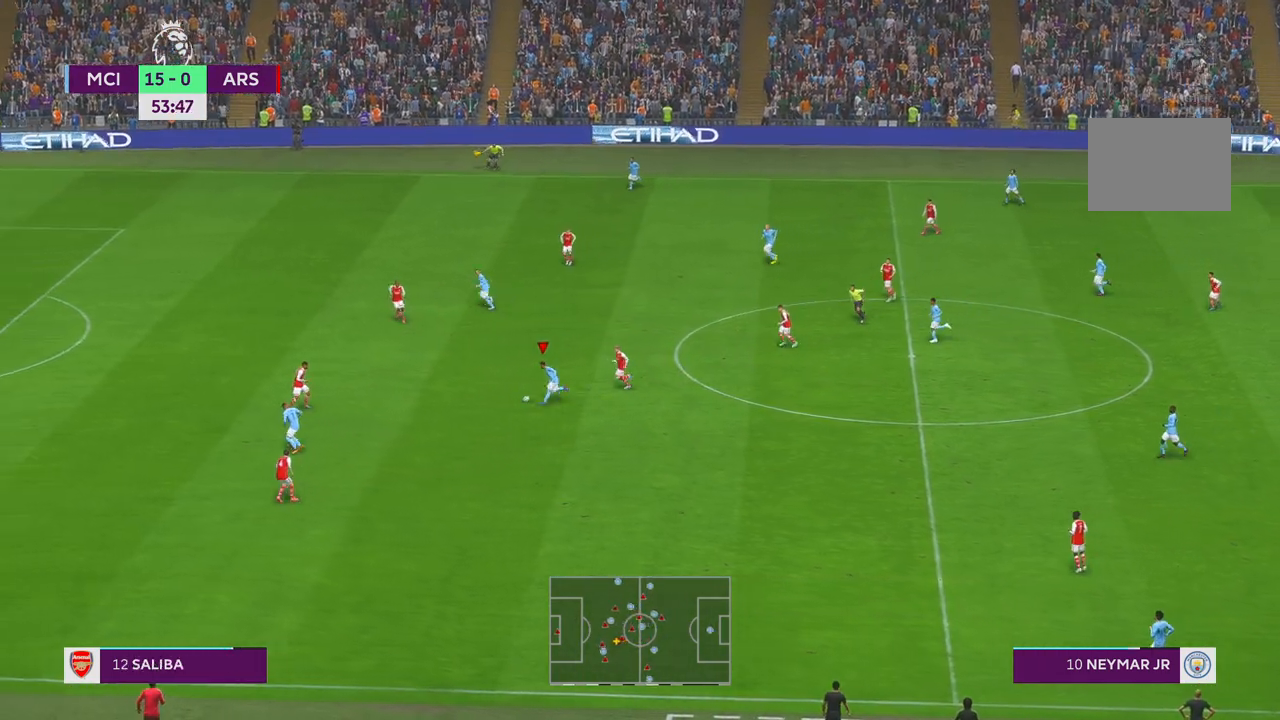
{"buttons": ["Y", "R2"], "left_stick": "up", "right_stick": "center", "events": [[183, "left_stick", "up"], [250, "L1", "down"], [300, "Y", "down"], [417, "L1", "up"]]}
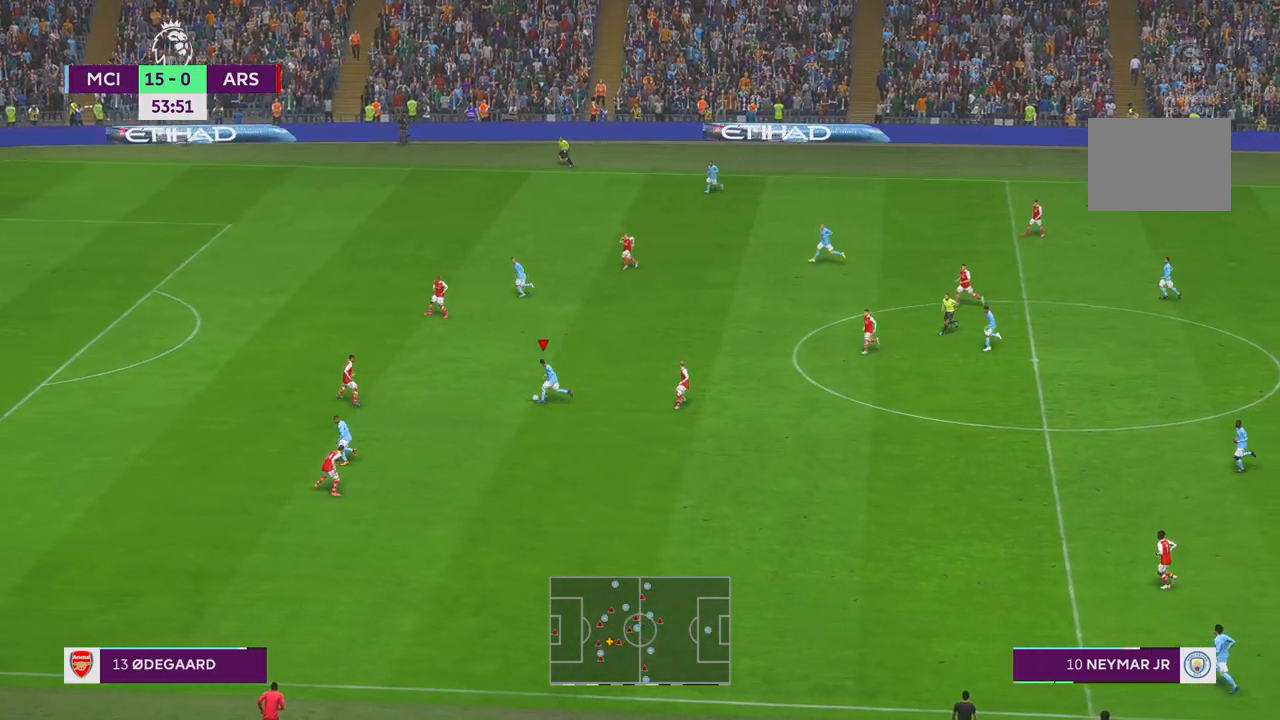
{"buttons": ["R2"], "left_stick": "up", "right_stick": "center", "events": [[50, "Y", "up"]]}
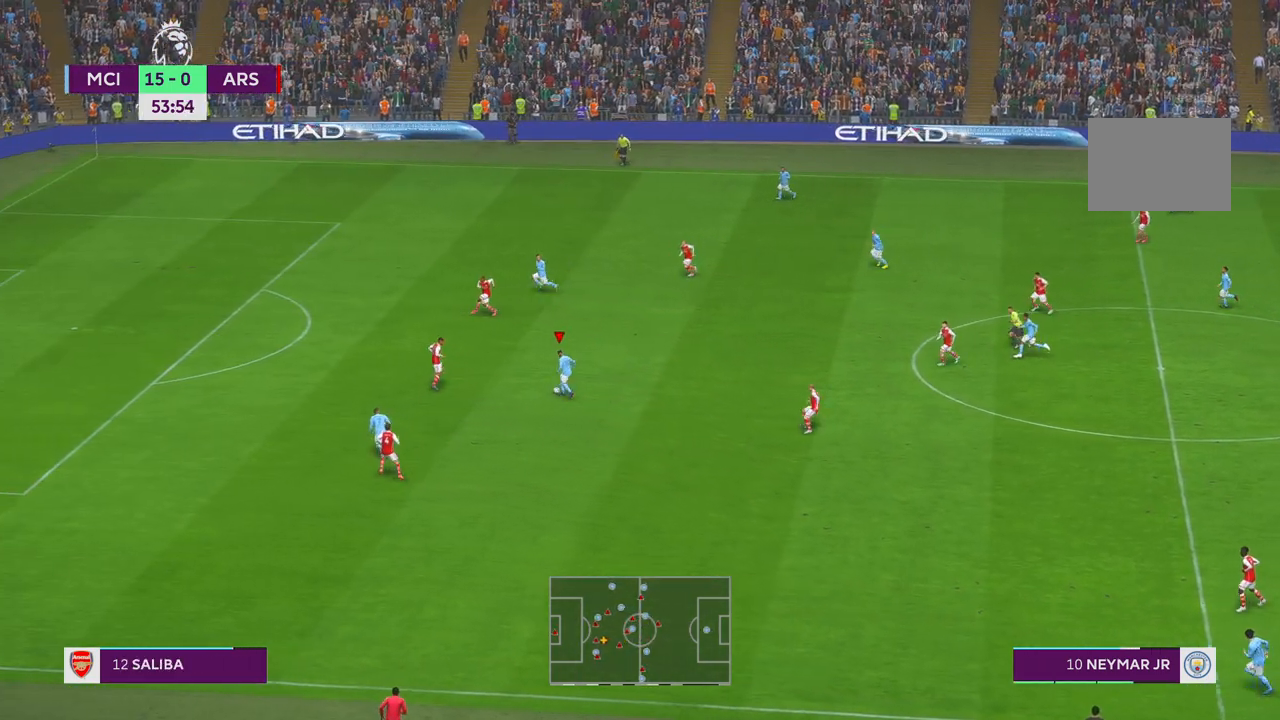
{"buttons": ["R2"], "left_stick": "up", "right_stick": "center", "events": []}
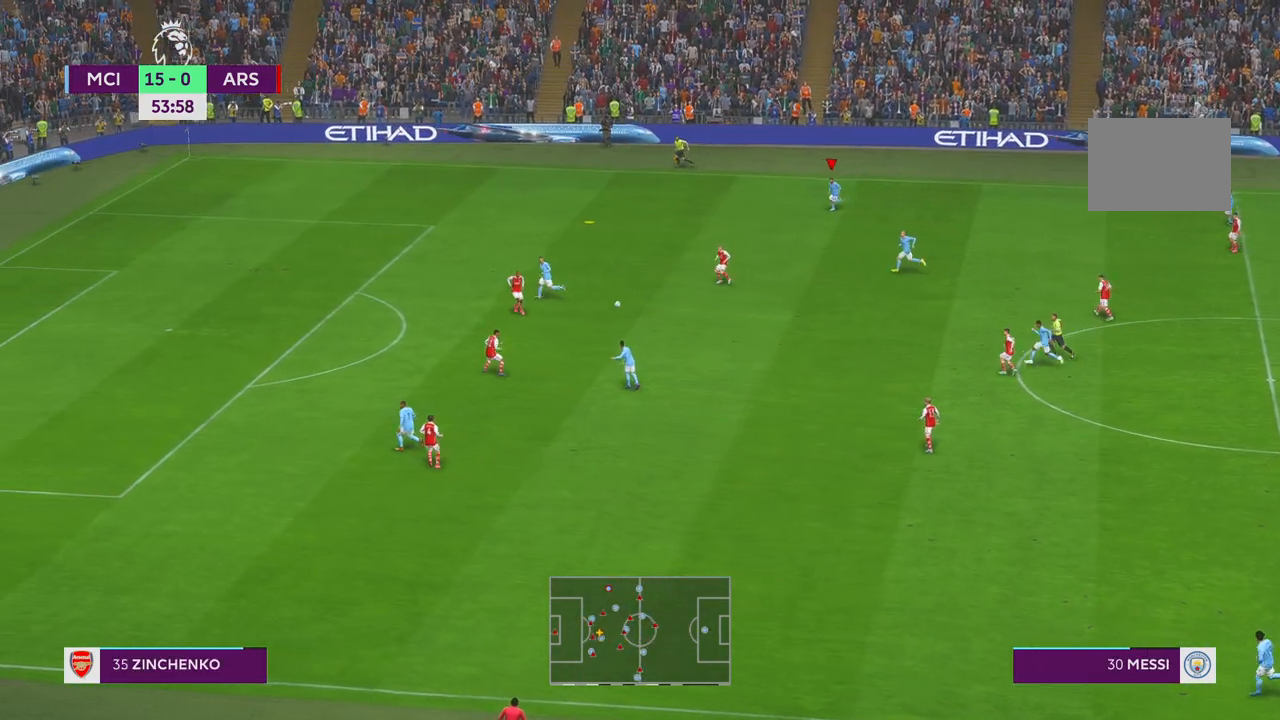
{"buttons": ["R2"], "left_stick": "left", "right_stick": "center", "events": [[217, "left_stick", "left"]]}
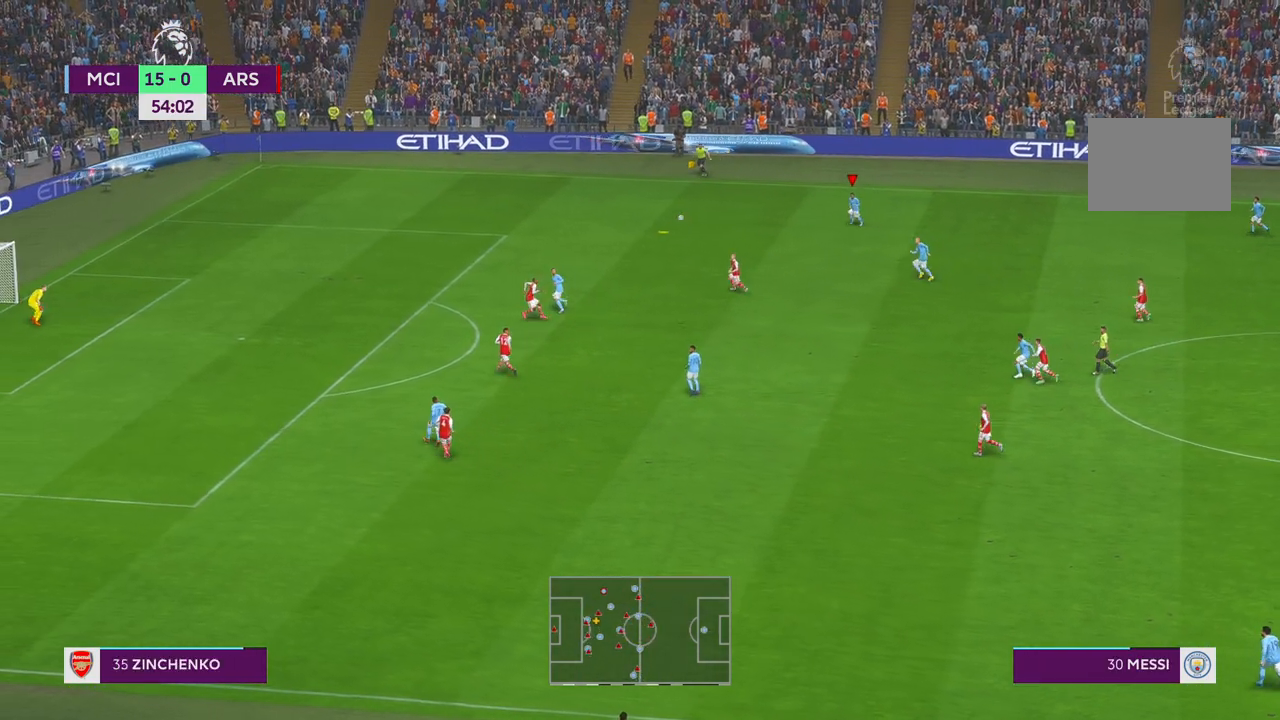
{"buttons": ["R2"], "left_stick": "left", "right_stick": "center", "events": []}
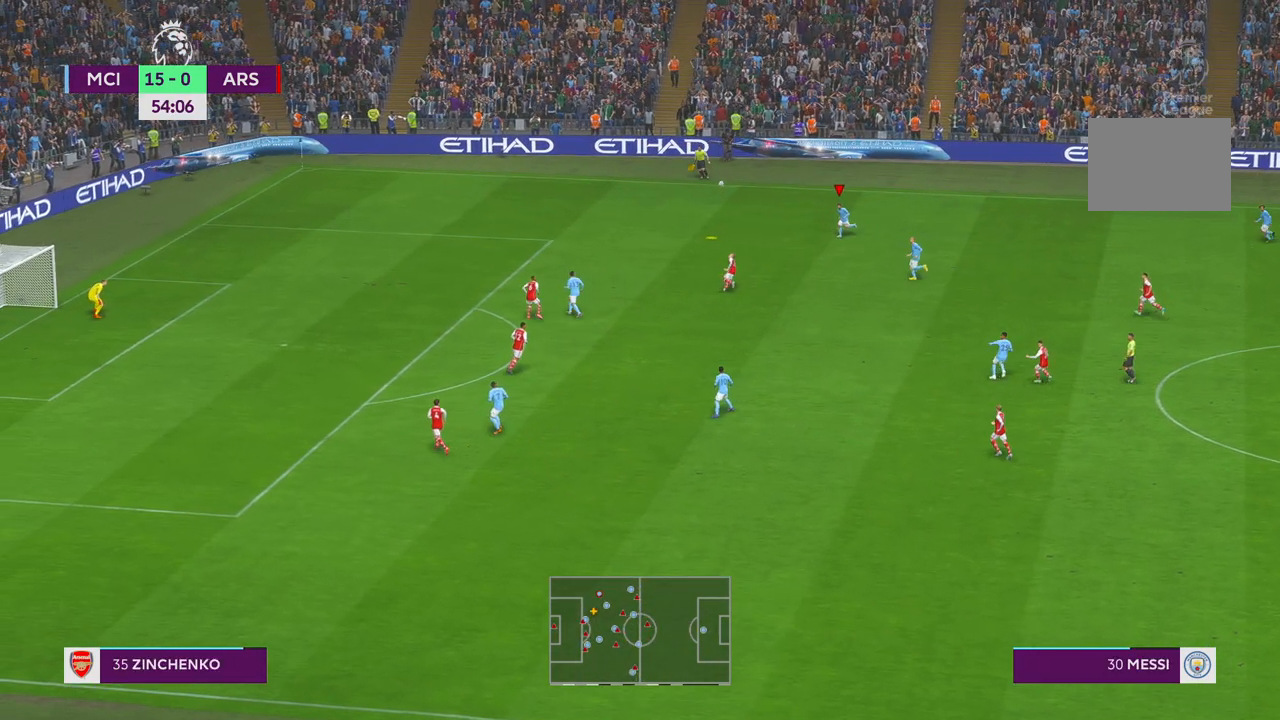
{"buttons": ["R2"], "left_stick": "left", "right_stick": "center", "events": [[400, "X", "down"], [467, "X", "up"]]}
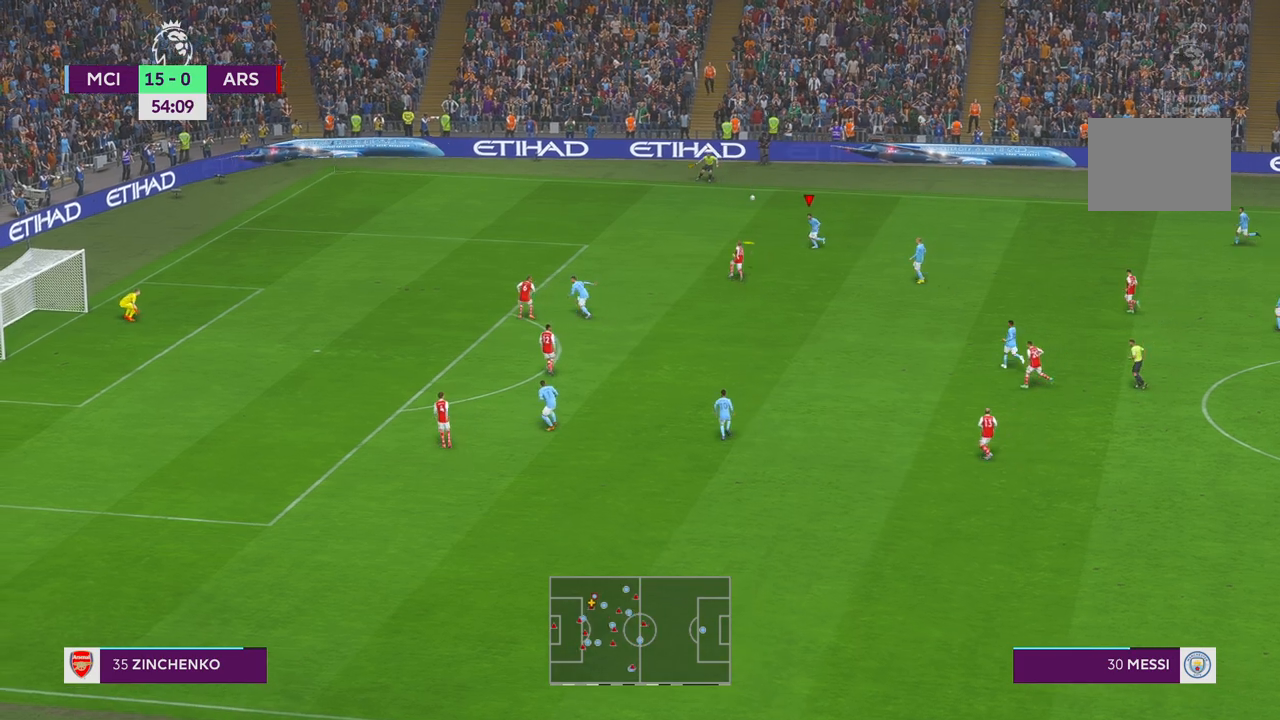
{"buttons": ["R2"], "left_stick": "left", "right_stick": "center", "events": []}
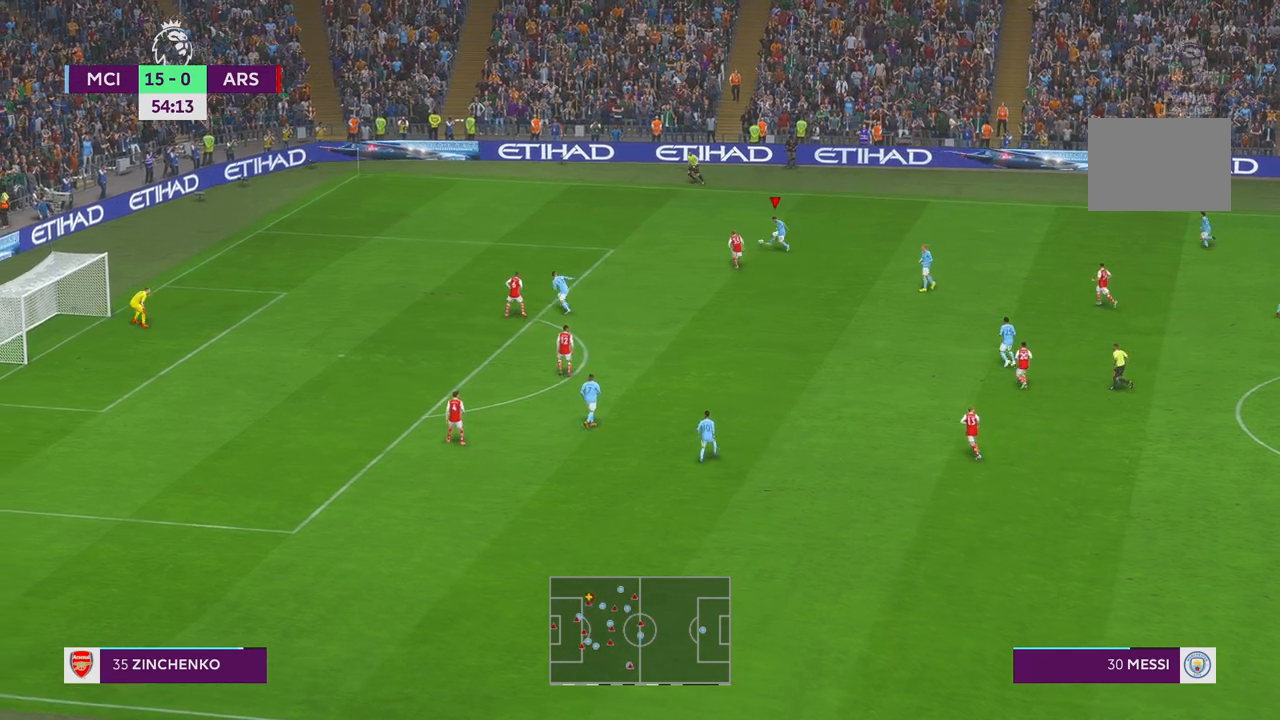
{"buttons": ["R2"], "left_stick": "up-left", "right_stick": "center", "events": [[117, "left_stick", "up-left"]]}
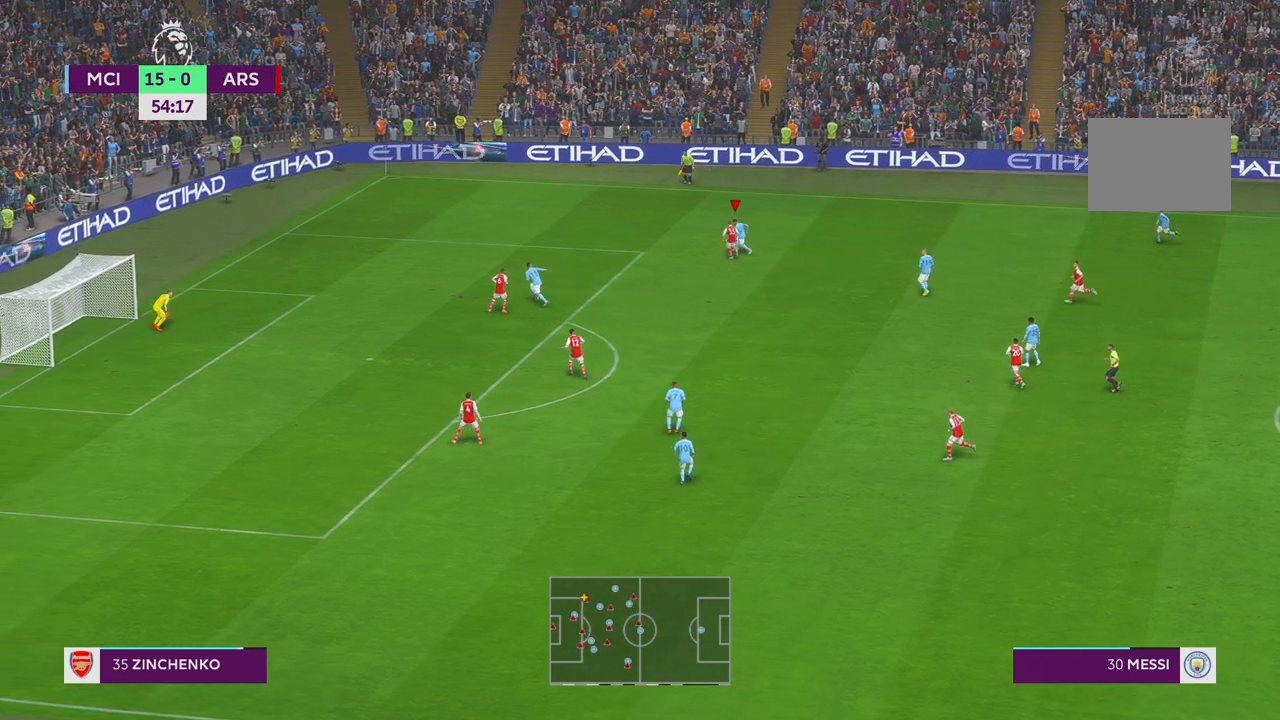
{"buttons": ["R2"], "left_stick": "up-left", "right_stick": "center", "events": []}
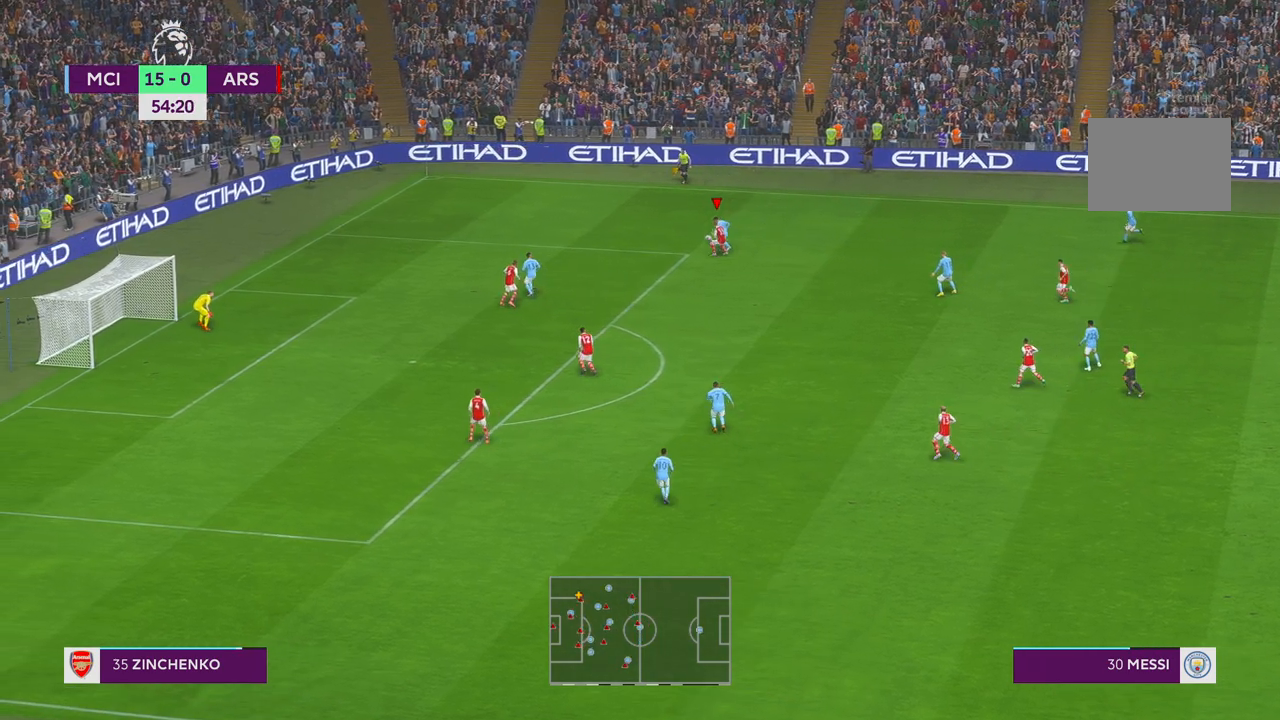
{"buttons": ["R2"], "left_stick": "up-left", "right_stick": "center", "events": []}
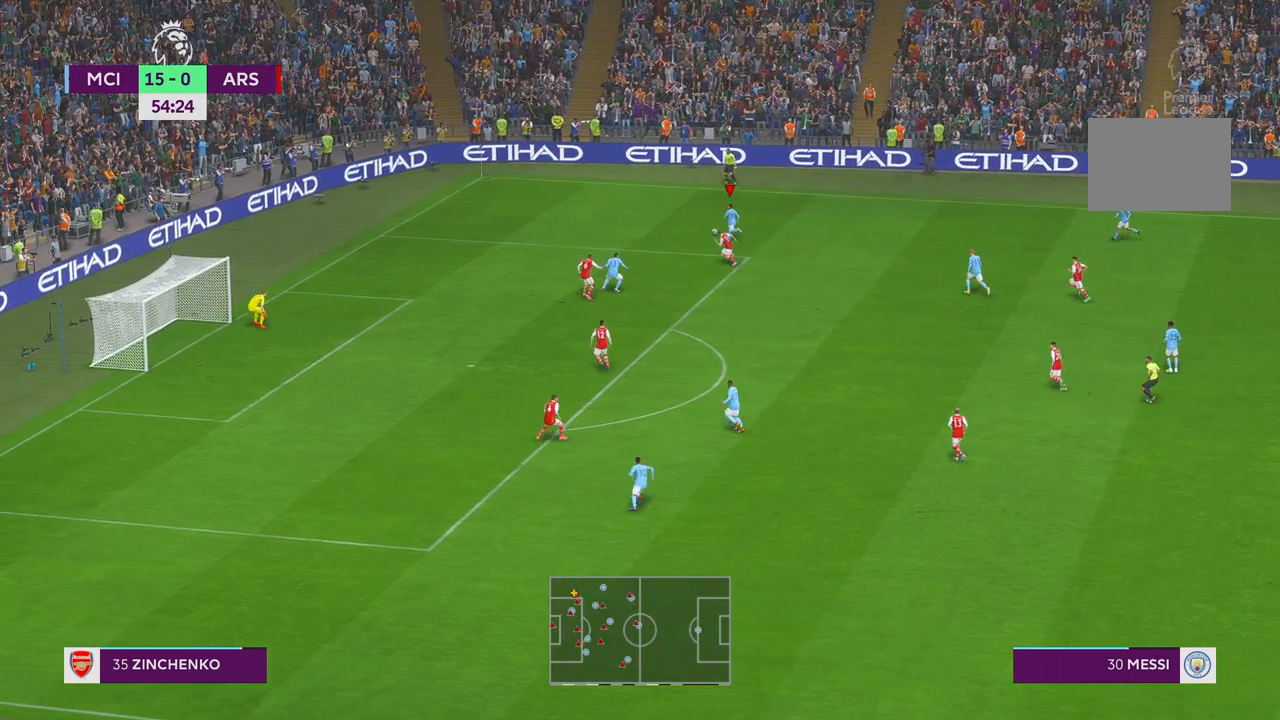
{"buttons": ["R2"], "left_stick": "right", "right_stick": "center", "events": [[17, "left_stick", "center"], [50, "R1", "down"], [100, "R1", "up"], [150, "B", "down"], [150, "left_stick", "right"], [200, "B", "up"], [267, "B", "down"], [333, "B", "up"]]}
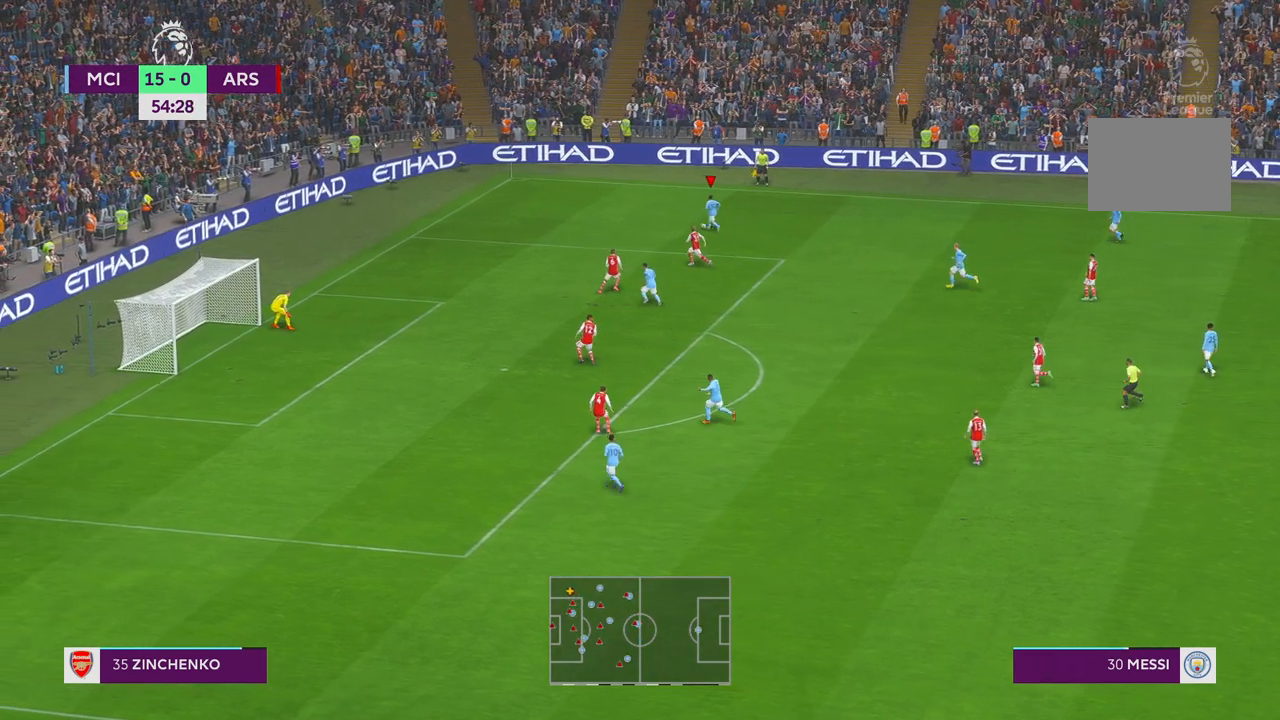
{"buttons": ["R2"], "left_stick": "right", "right_stick": "center", "events": []}
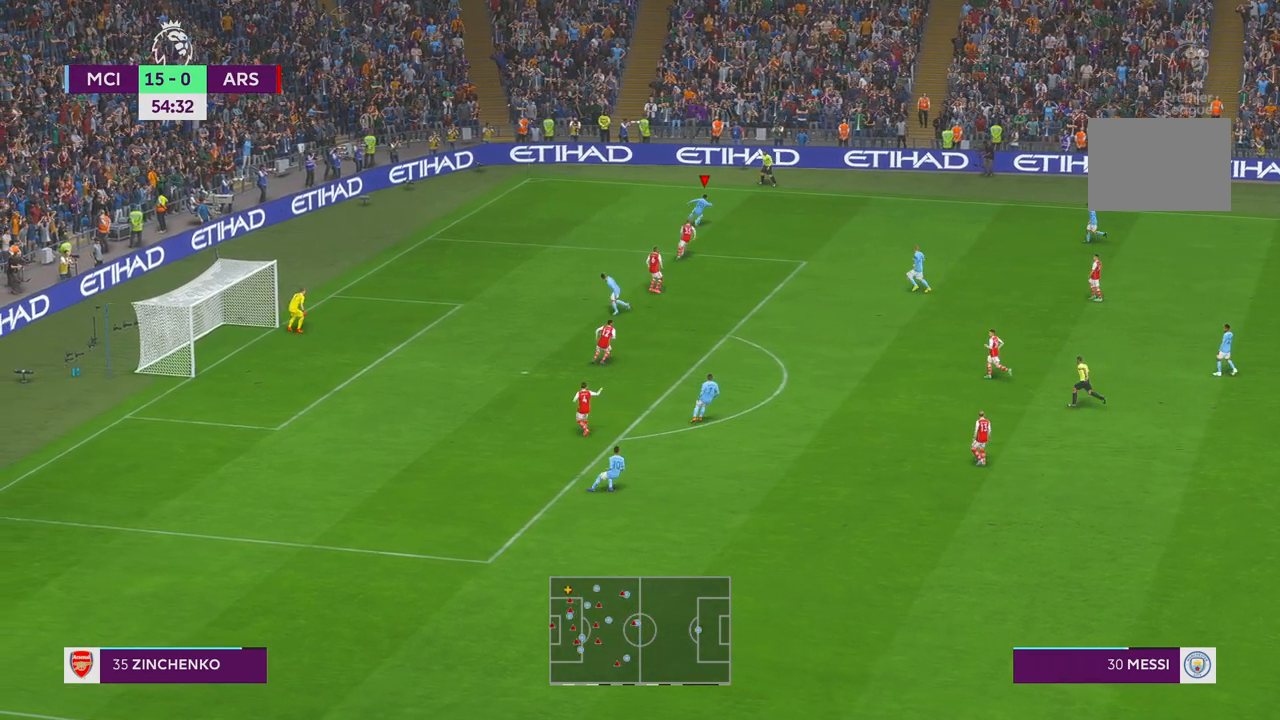
{"buttons": ["R2"], "left_stick": "right", "right_stick": "center"}
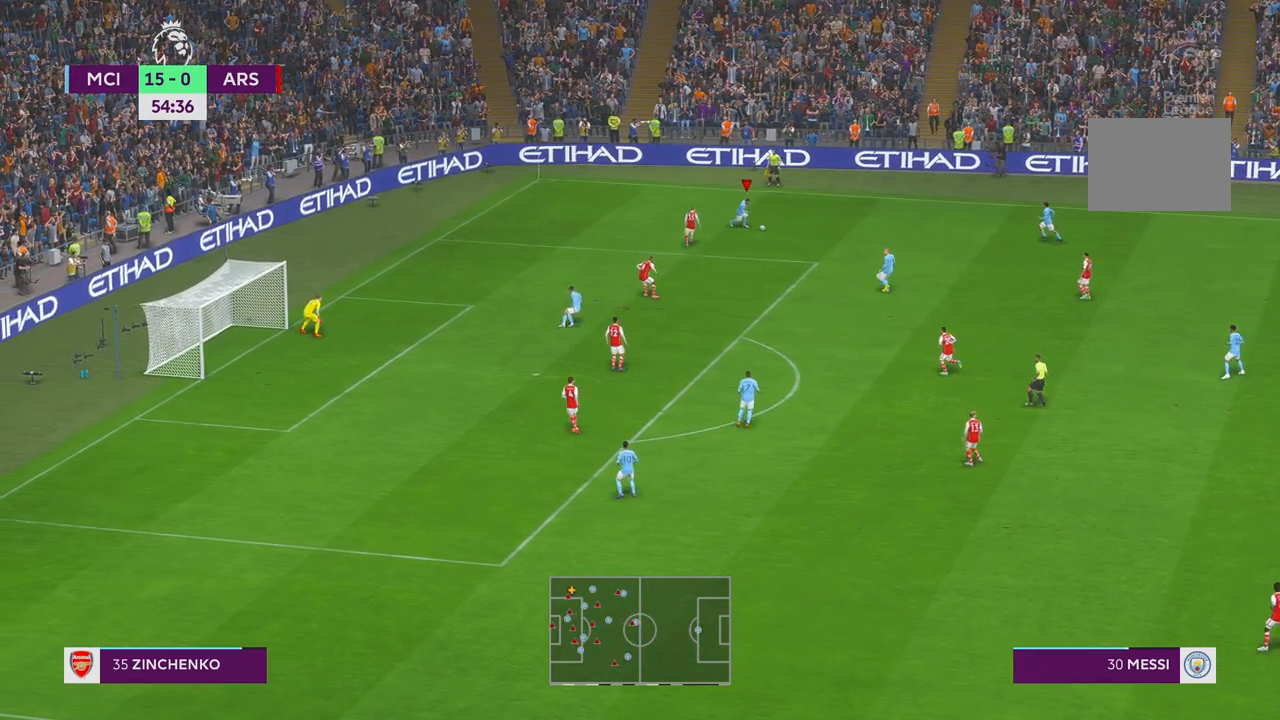
{"buttons": ["X"], "left_stick": "down-left", "right_stick": "center", "events": [[50, "left_stick", "down-right"], [217, "left_stick", "down"], [317, "X", "down"], [317, "left_stick", "down-left"], [367, "R2", "up"]]}
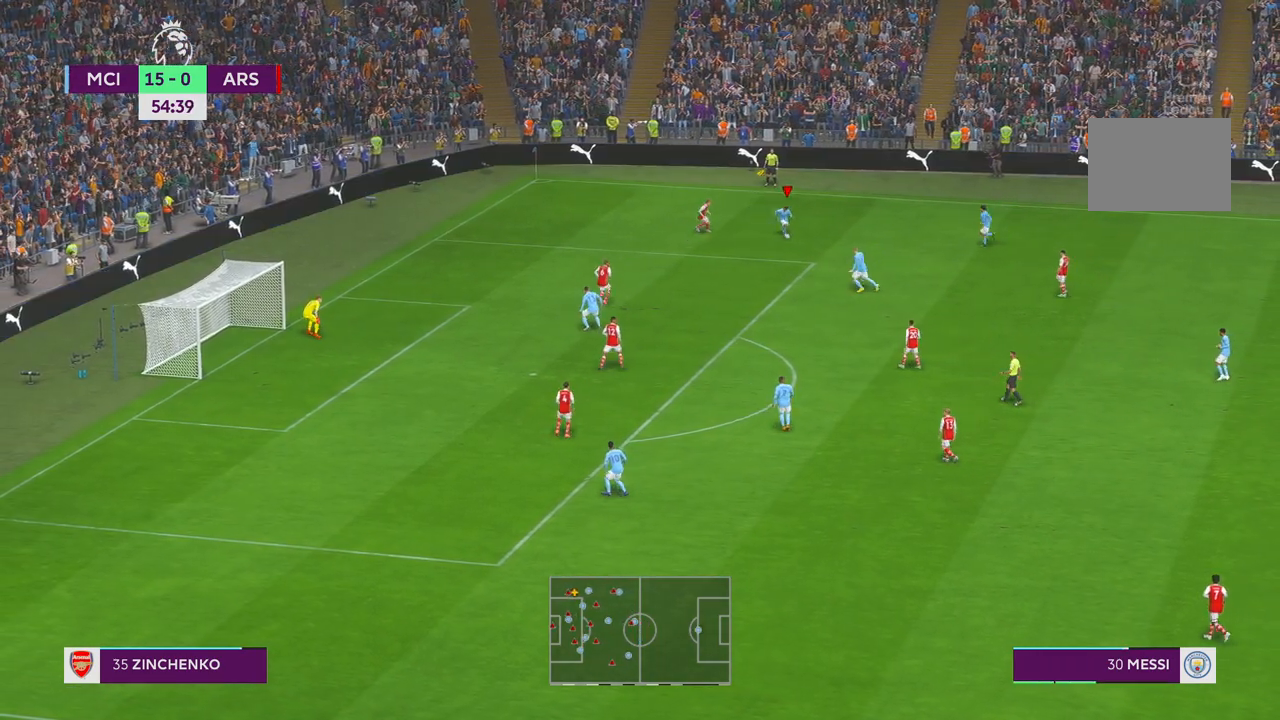
{"buttons": [], "left_stick": "down-left", "right_stick": "center", "events": [[83, "X", "up"]]}
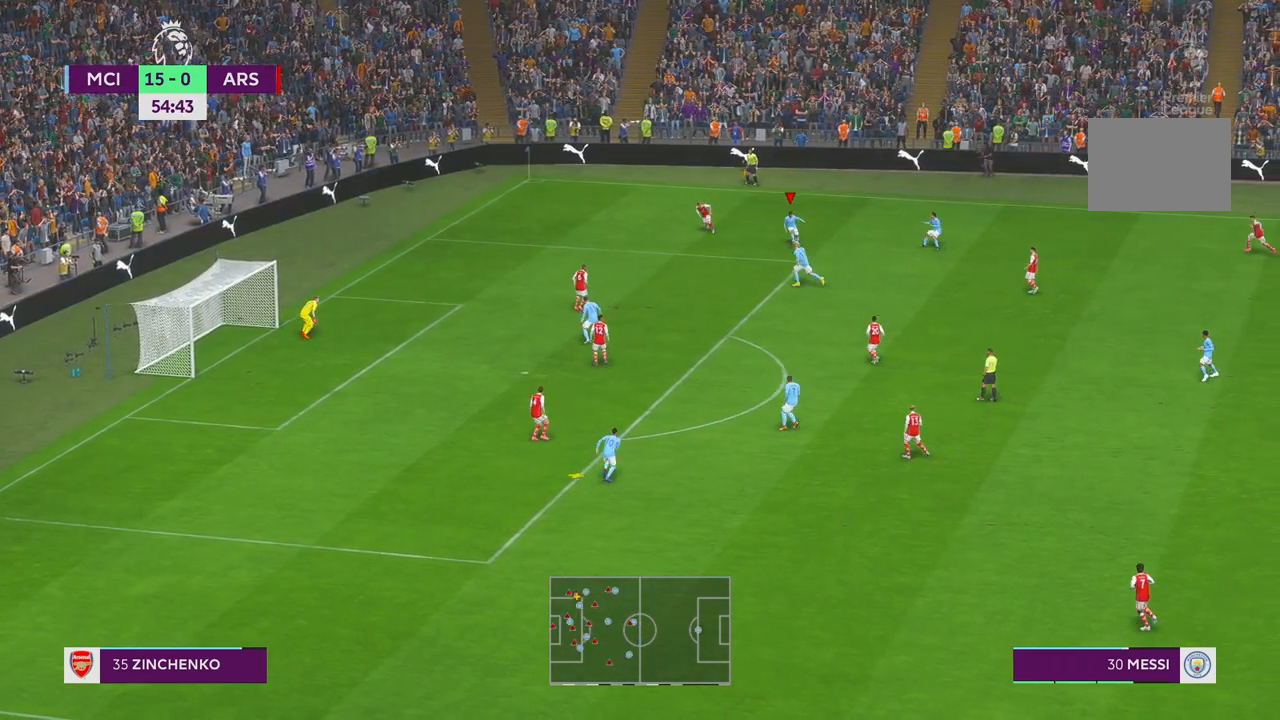
{"buttons": [], "left_stick": "down-left", "right_stick": "center", "events": []}
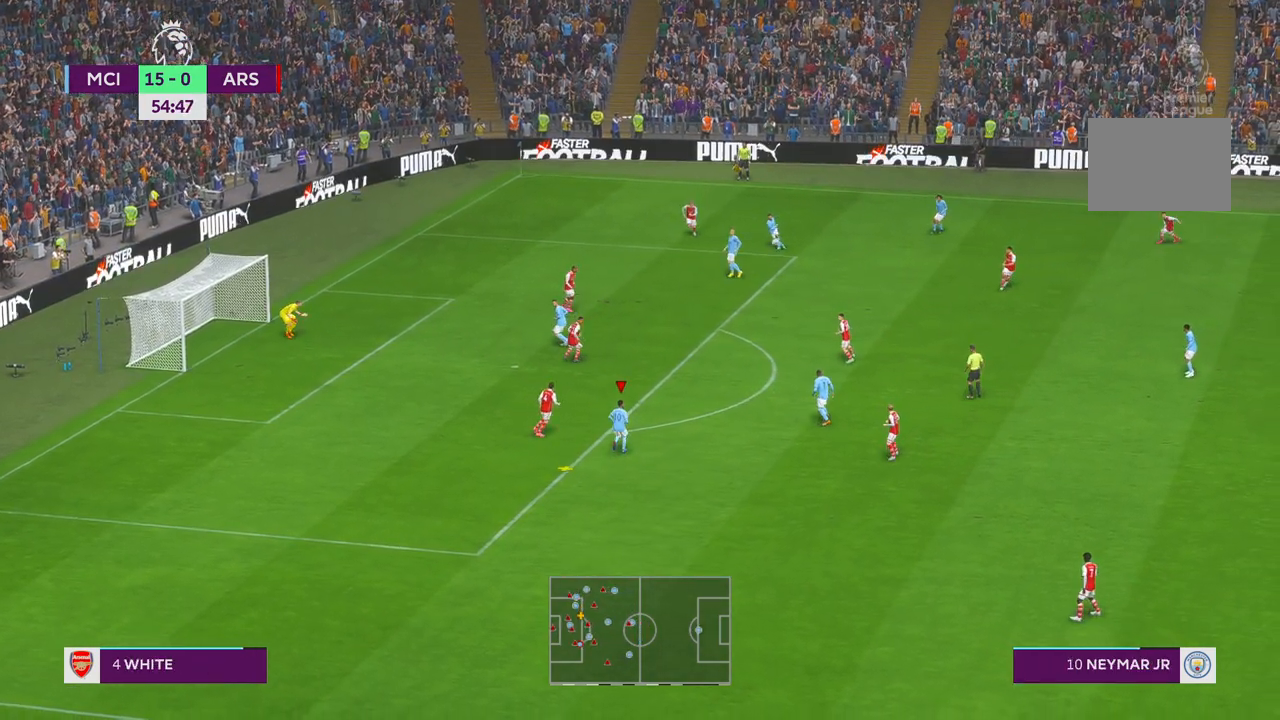
{"buttons": [], "left_stick": "up-right", "right_stick": "center", "events": [[167, "left_stick", "up"], [383, "left_stick", "up-right"]]}
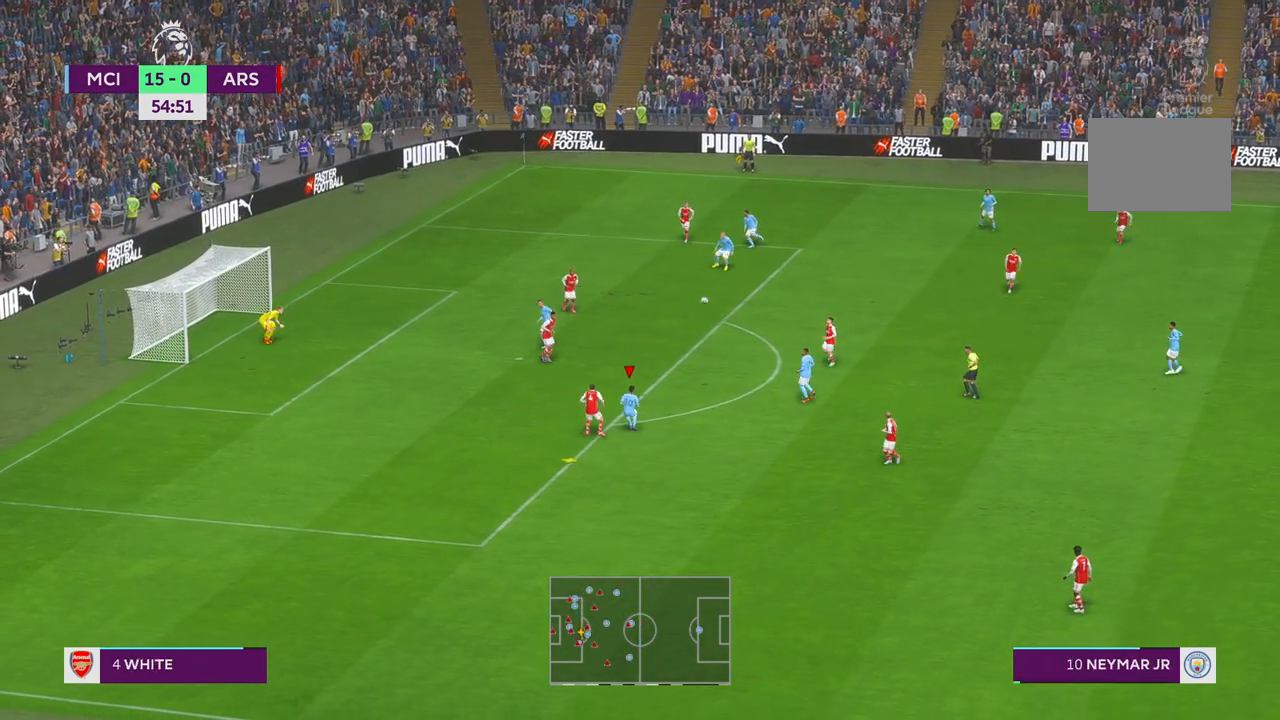
{"buttons": [], "left_stick": "up-left", "right_stick": "center", "events": [[367, "left_stick", "up"], [467, "left_stick", "up-left"]]}
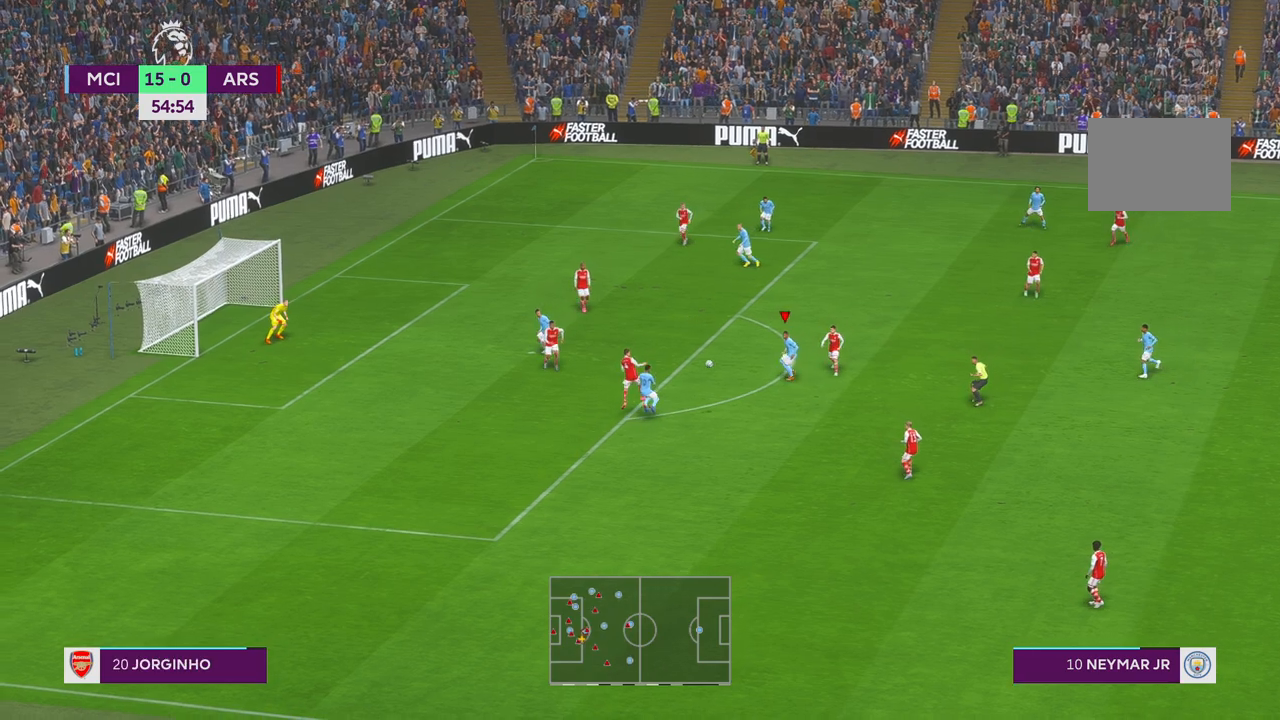
{"buttons": ["R2"], "left_stick": "up-left", "right_stick": "center", "events": [[183, "L1", "down"], [183, "R2", "down"], [267, "L1", "up"]]}